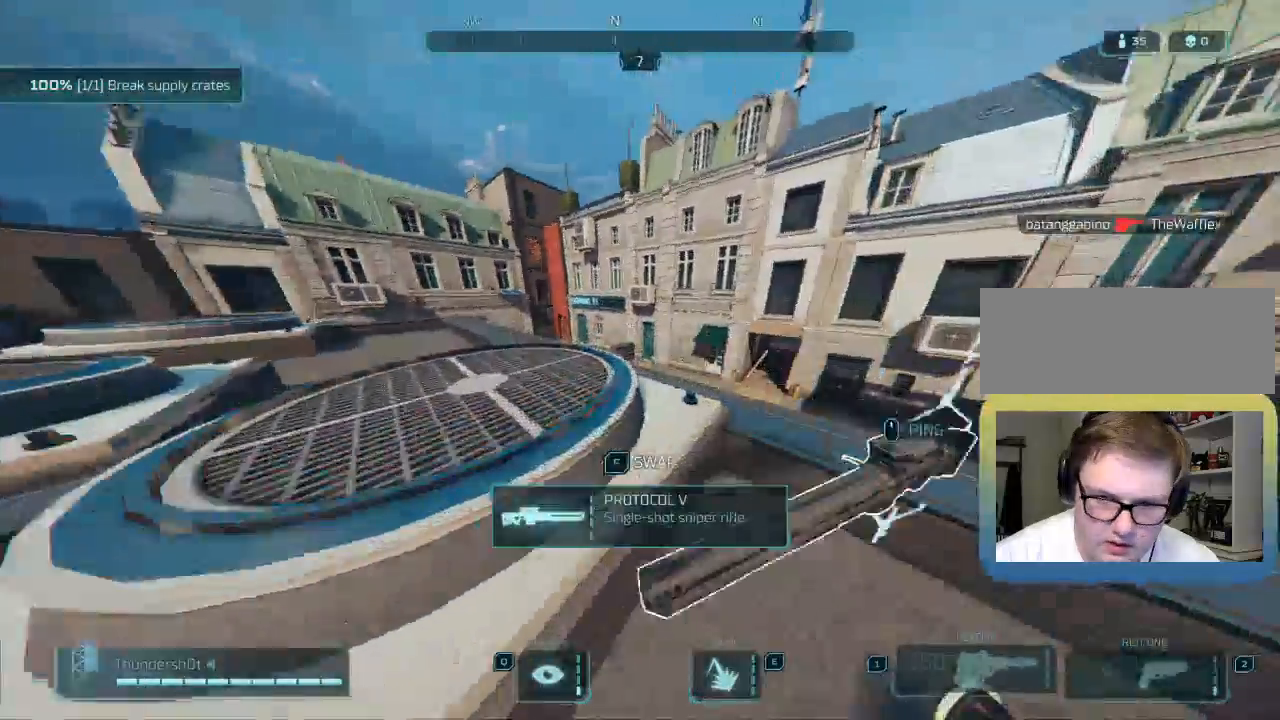
Gameplay with keyboard; each line is a JSON object with the keys held at the frame after it. "events" lists presses ("down") and releases ("up") of "a", "caps_lock", "ctrl", "d", "down", "e", "escape", "f", "left", "q", "r", "right", "s", "shift", "space", "t", "tab", "up" and "w" between this image and that frame as [ms after this image, input, new state], when the widget could be followed in between. No other keys are recorded. Mouse input is not recorded.
{"keys": ["w"], "events": [[50, "space", "down"], [83, "a", "up"], [183, "shift", "up"], [200, "space", "up"]]}
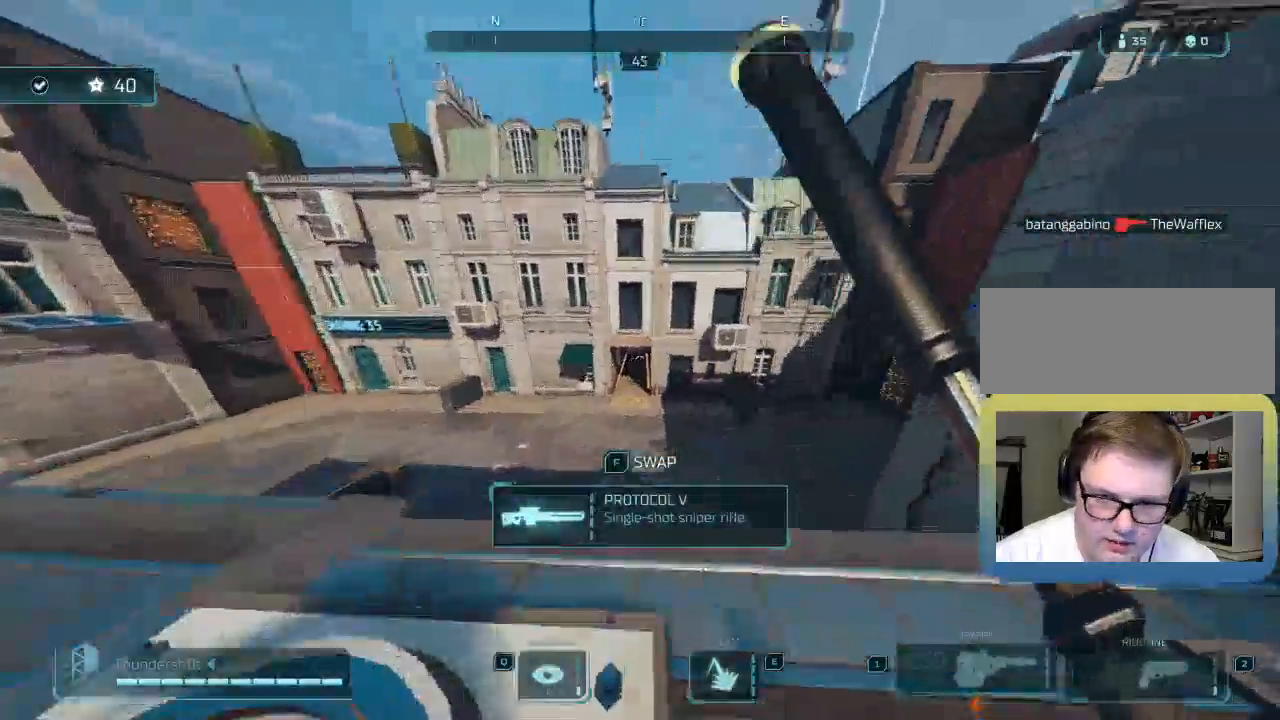
{"keys": ["shift", "w"], "events": [[50, "shift", "down"], [150, "space", "down"], [267, "space", "up"]]}
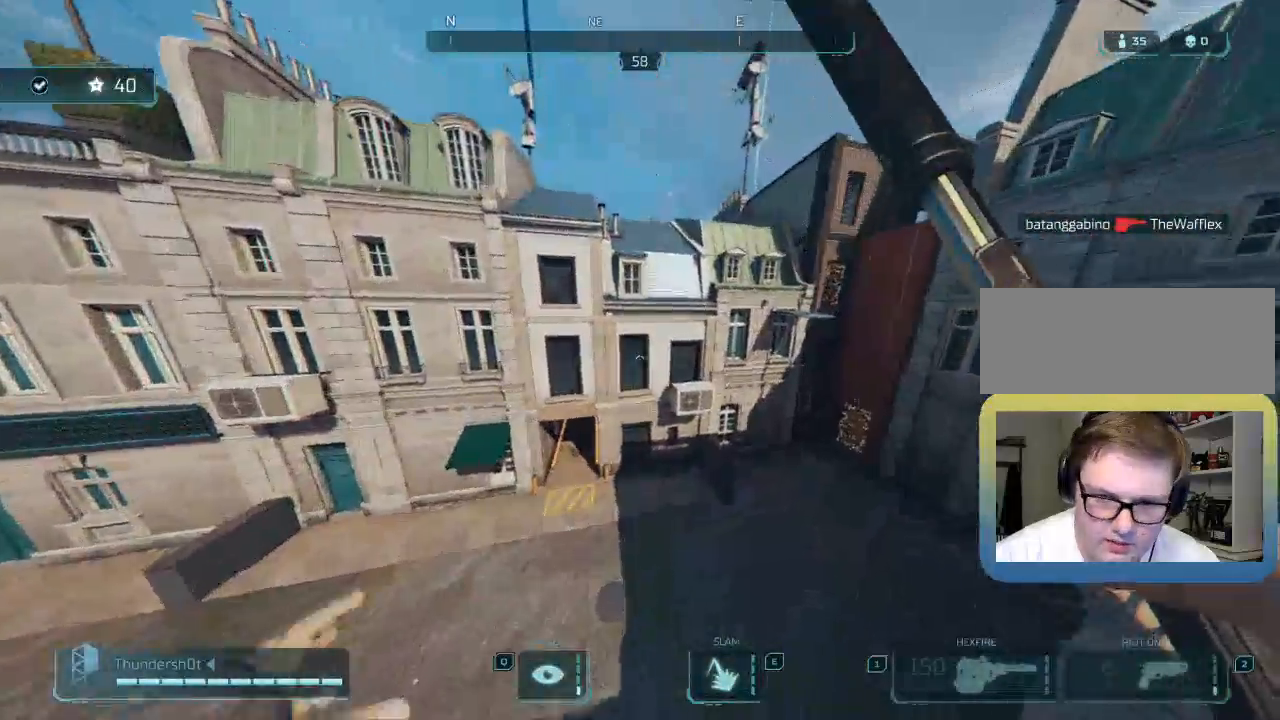
{"keys": ["shift", "w"], "events": []}
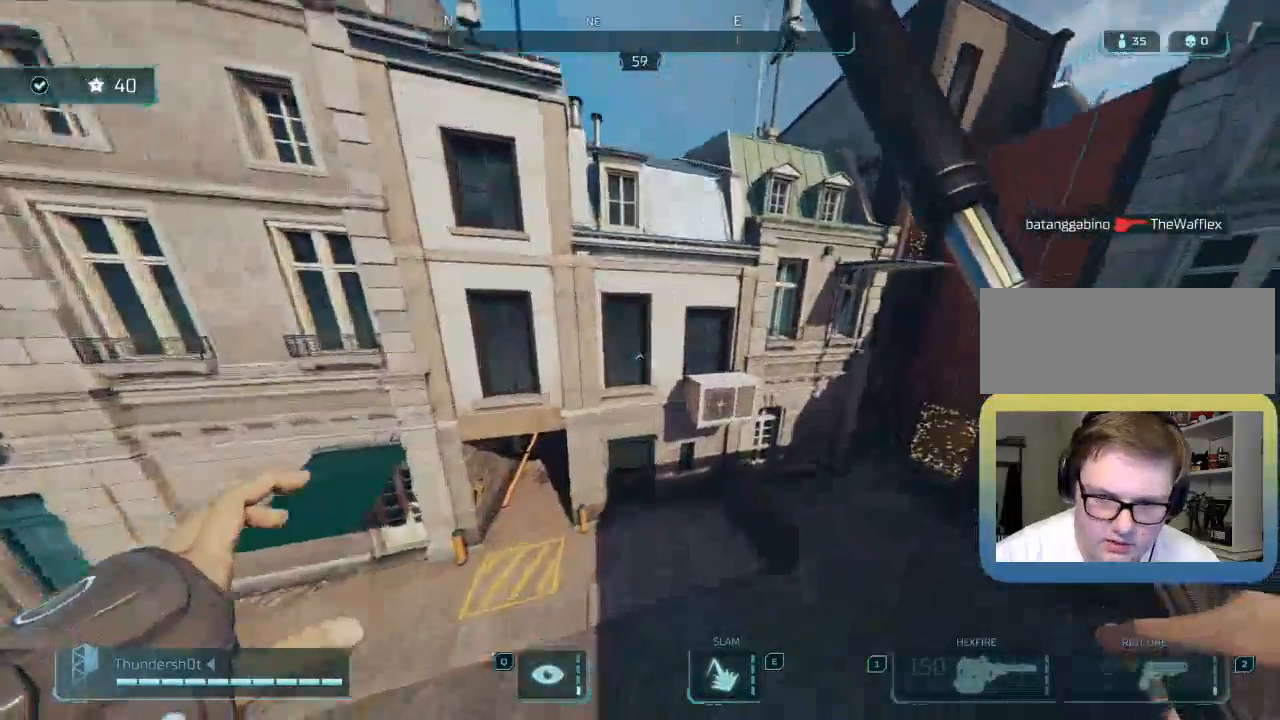
{"keys": ["w"], "events": [[33, "space", "down"], [100, "e", "down"], [133, "shift", "up"], [283, "space", "up"], [333, "e", "up"]]}
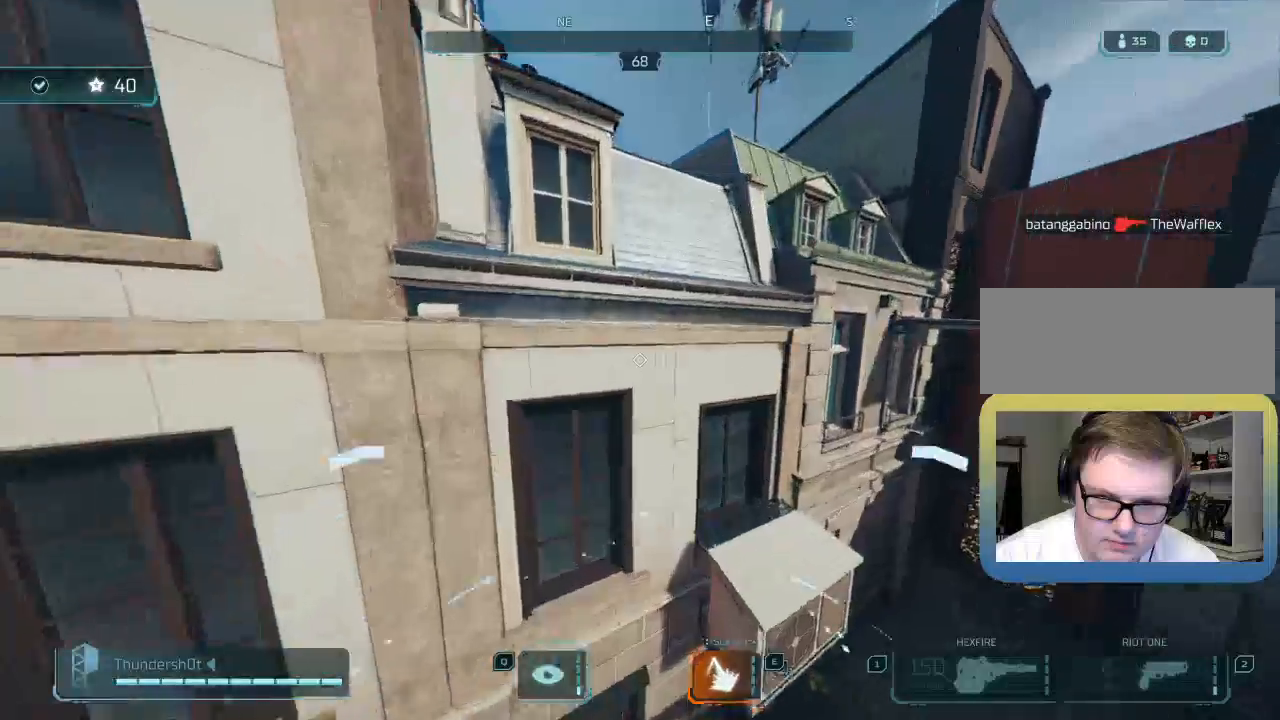
{"keys": ["w"], "events": []}
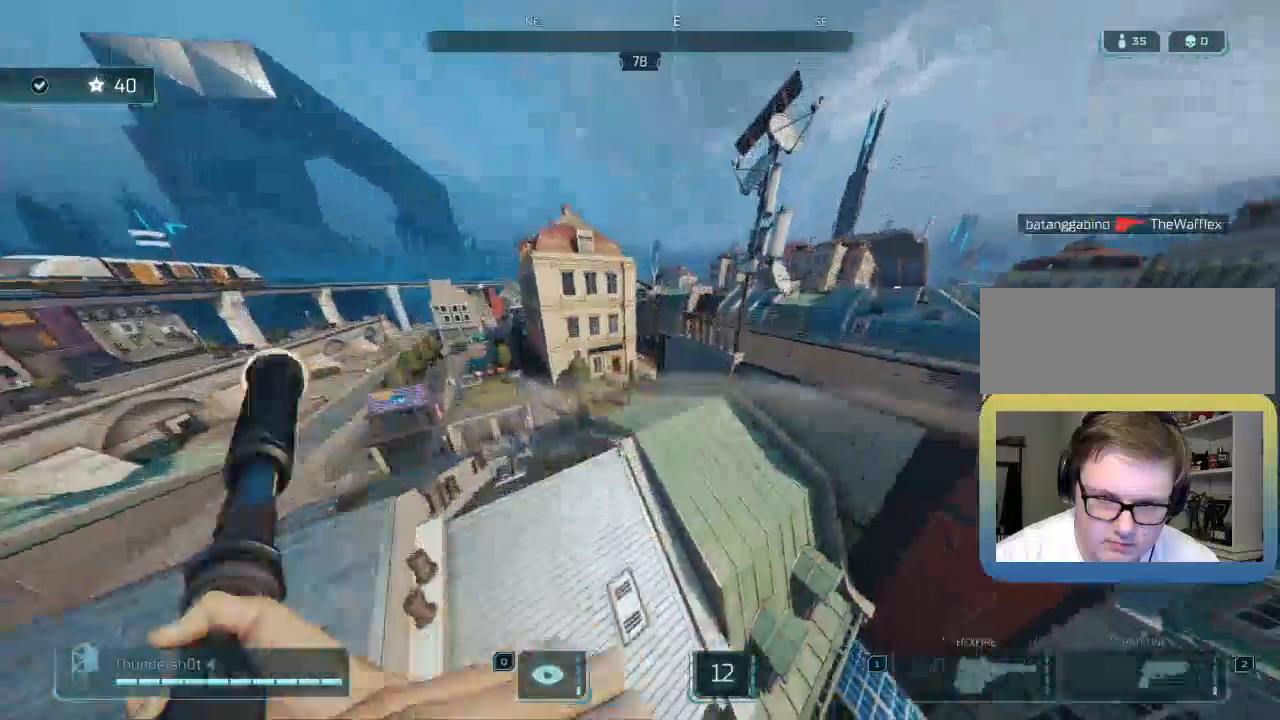
{"keys": ["d", "w"], "events": [[167, "d", "down"]]}
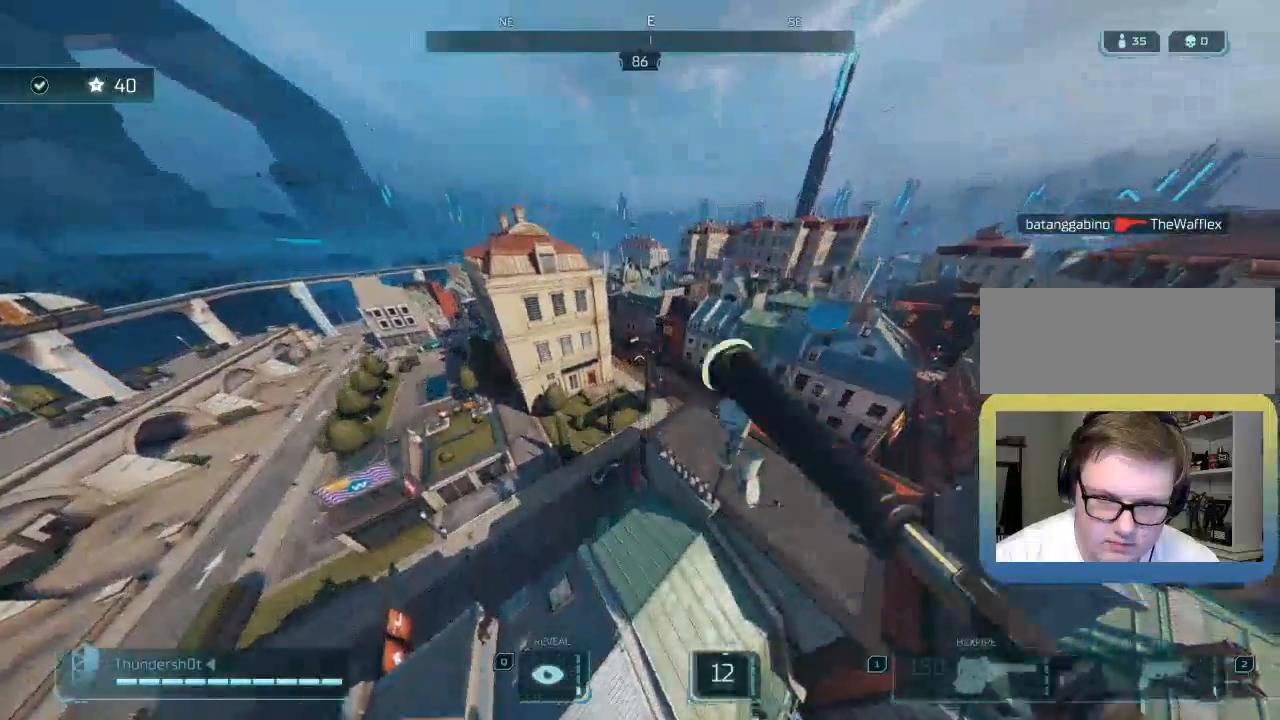
{"keys": ["w"], "events": [[283, "d", "up"]]}
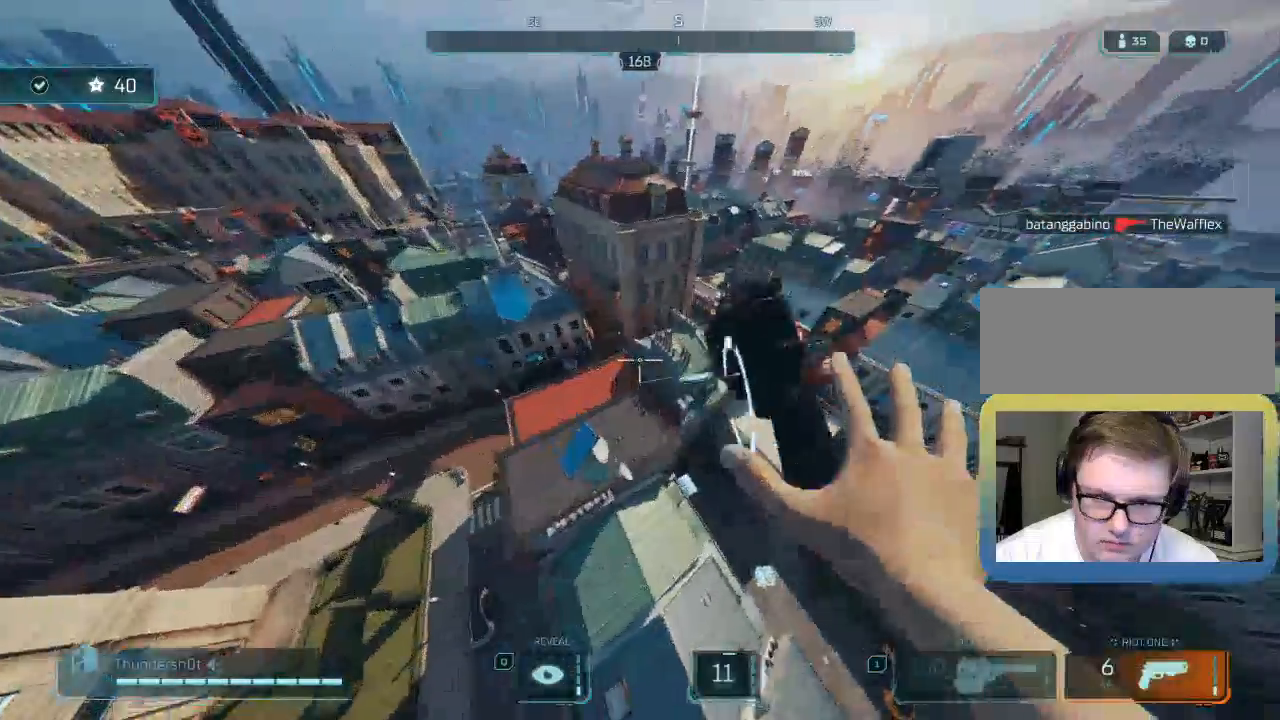
{"keys": ["a", "w"], "events": [[150, "a", "down"]]}
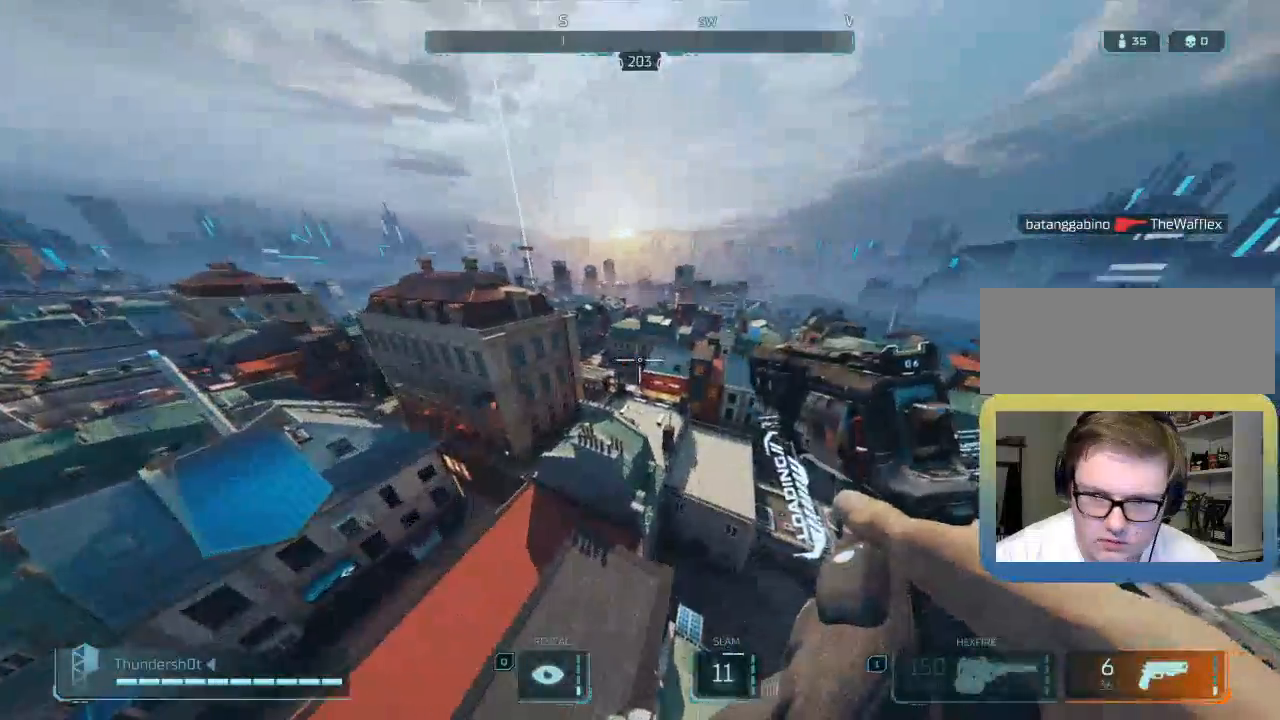
{"keys": ["a"], "events": [[150, "w", "up"]]}
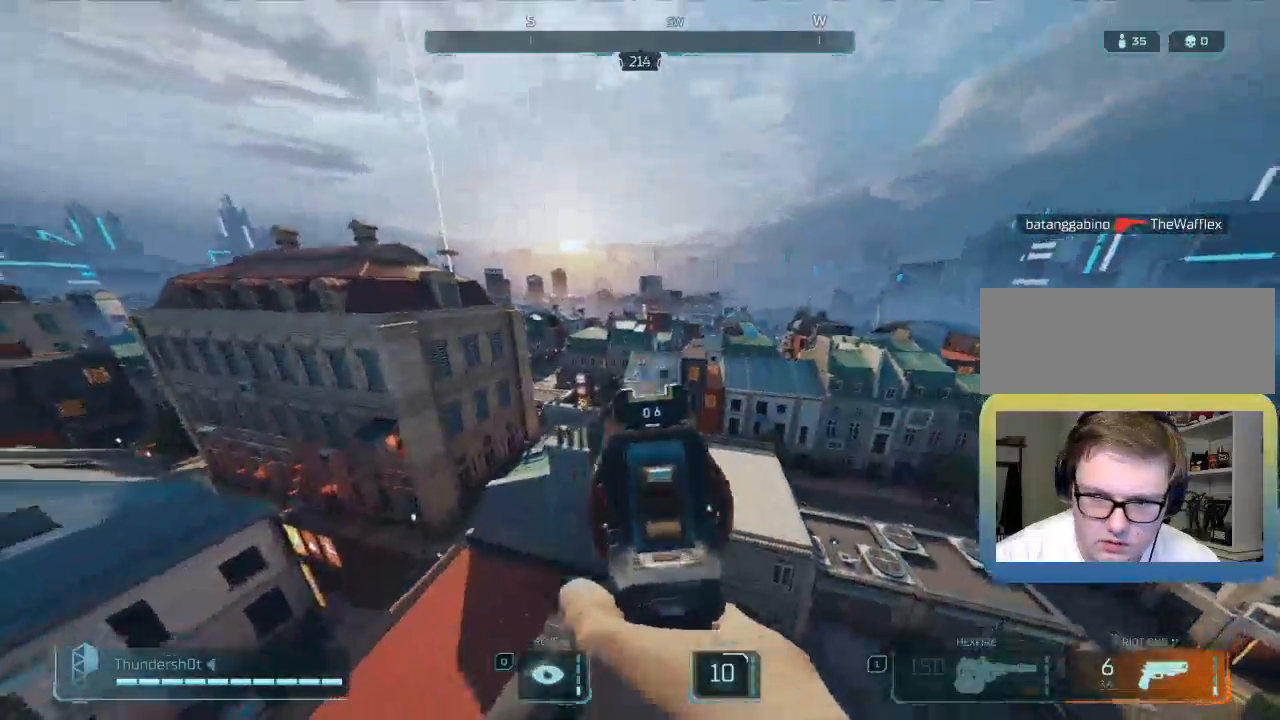
{"keys": ["shift", "w"], "events": [[17, "w", "down"], [50, "shift", "down"], [117, "a", "up"]]}
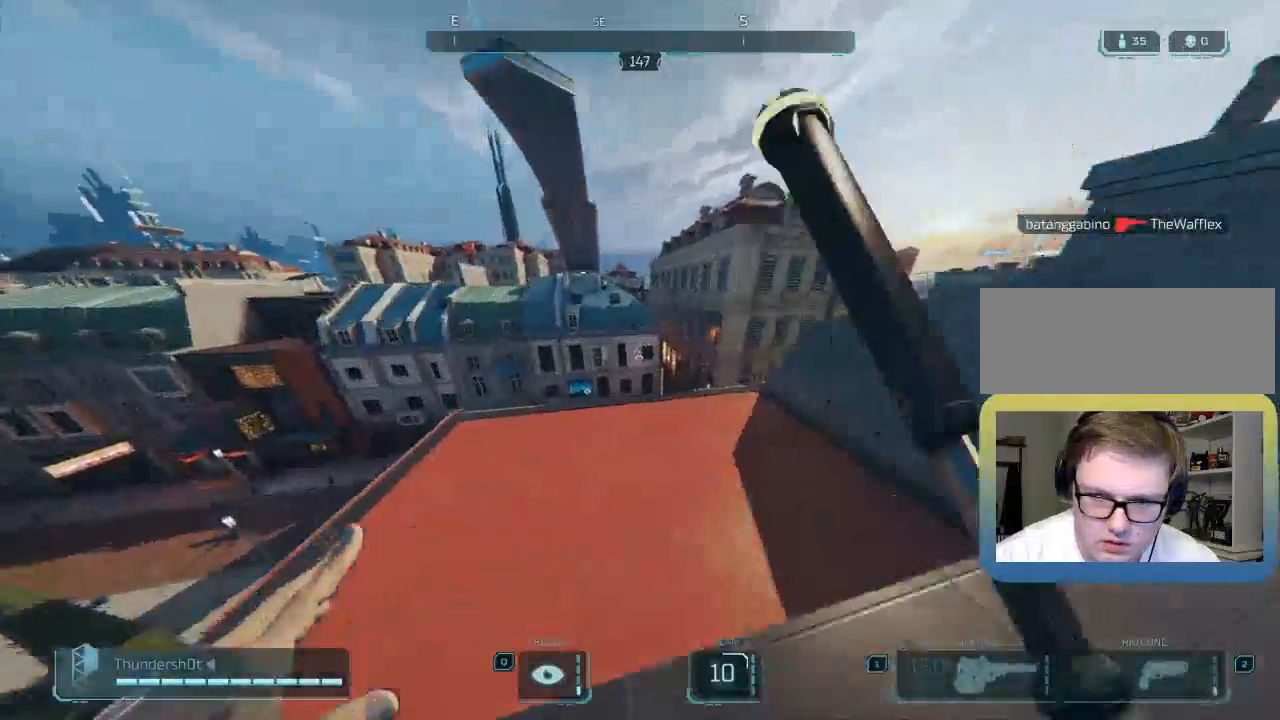
{"keys": ["shift", "w"], "events": [[300, "space", "down"], [500, "space", "up"]]}
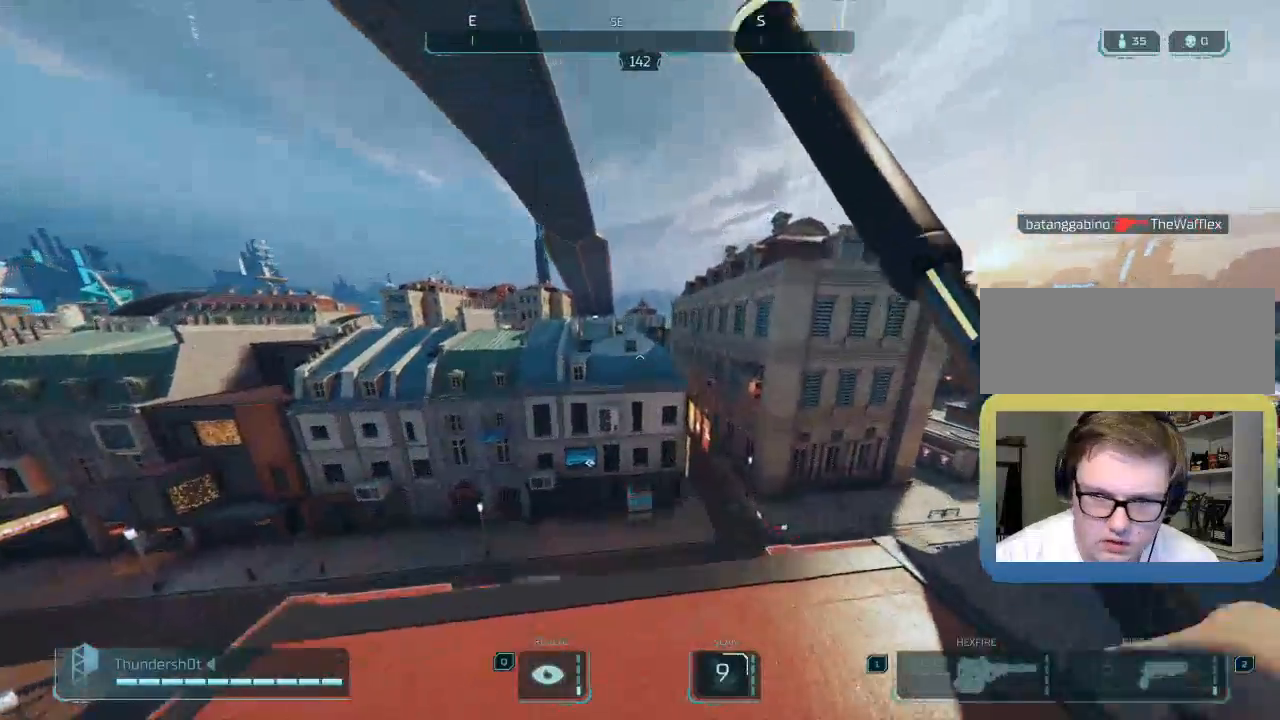
{"keys": ["d", "shift", "w"], "events": [[233, "d", "down"]]}
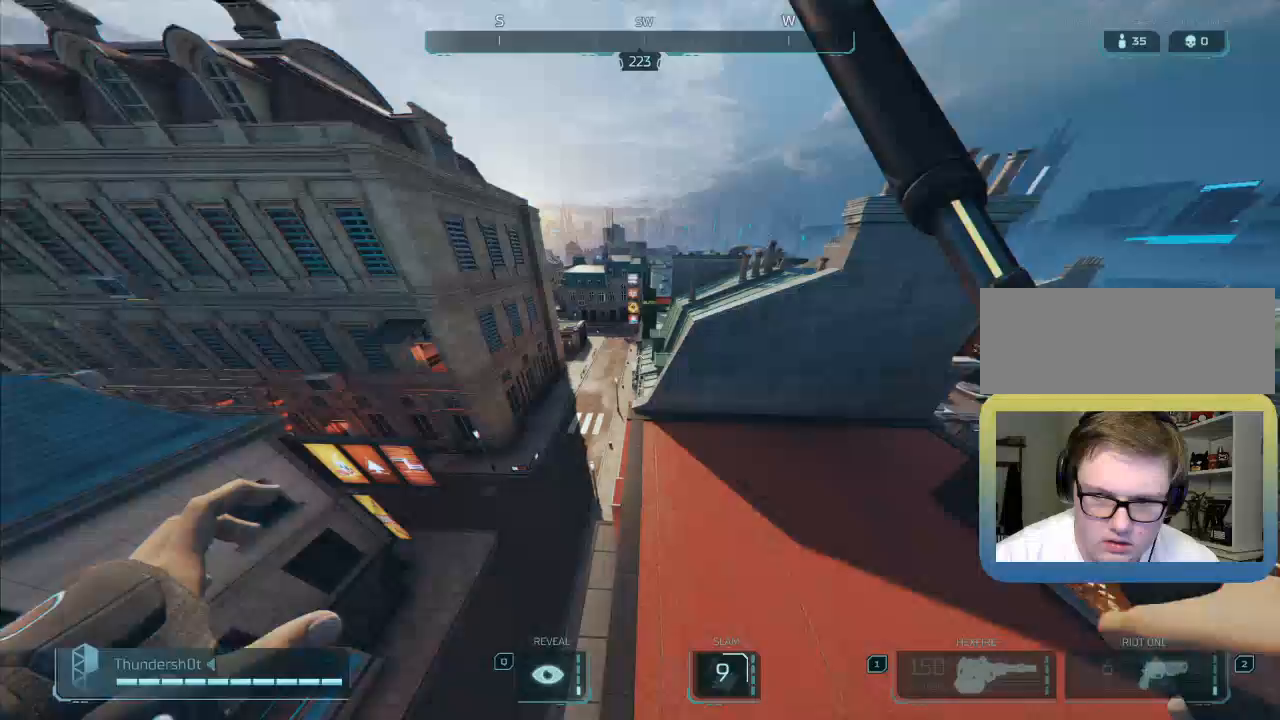
{"keys": ["shift", "w"], "events": [[67, "shift", "up"], [67, "space", "down"], [217, "shift", "down"], [267, "d", "up"], [267, "space", "up"]]}
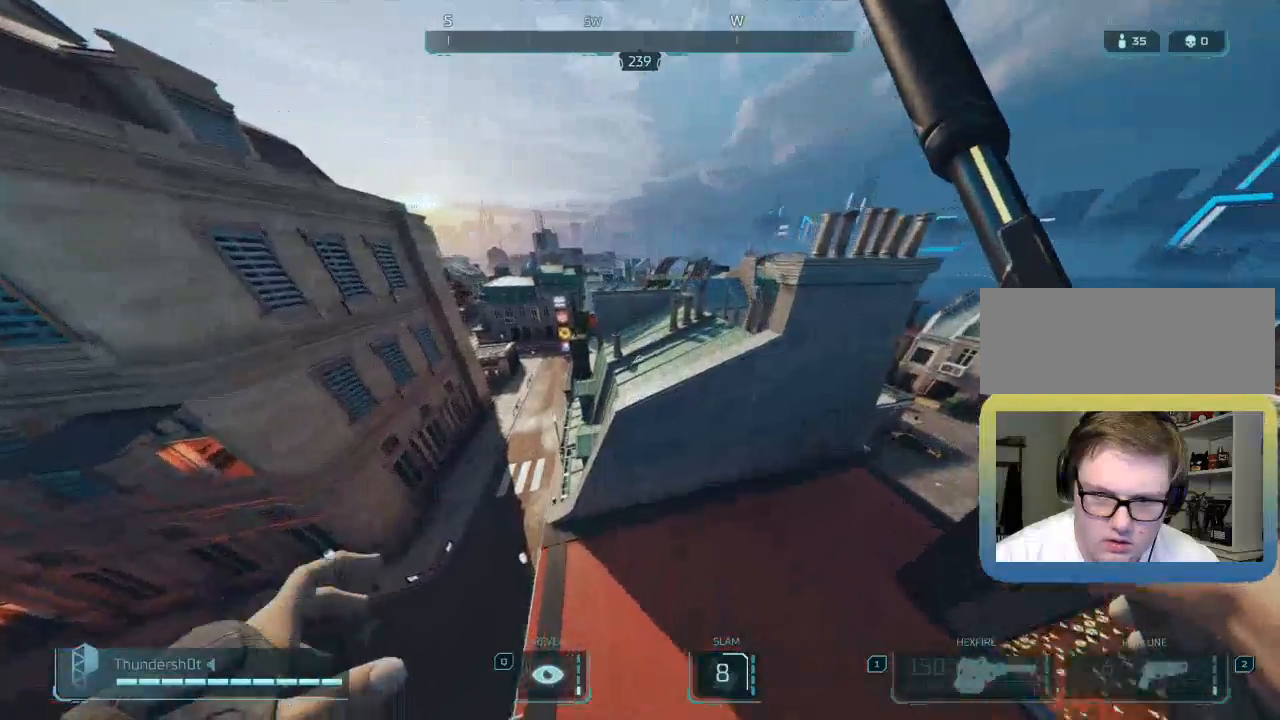
{"keys": ["w"], "events": [[300, "a", "down"], [367, "shift", "up"], [417, "a", "up"]]}
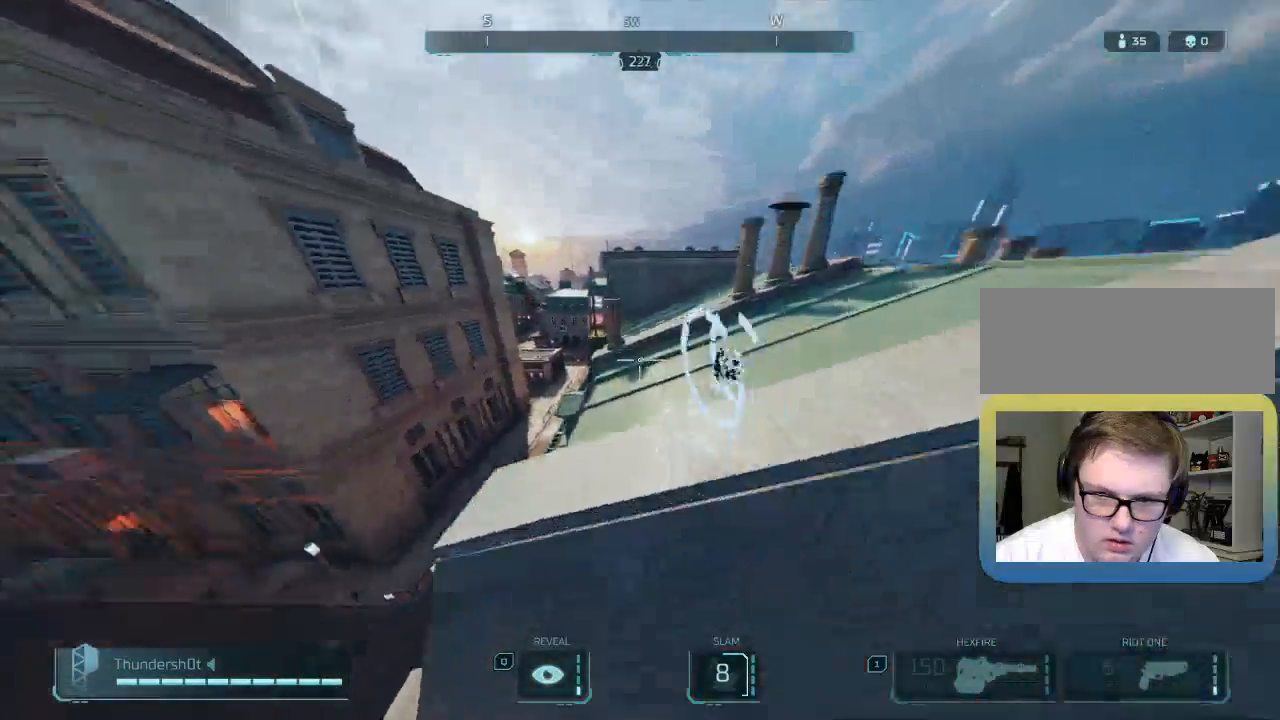
{"keys": ["w"], "events": [[50, "space", "down"], [300, "space", "up"]]}
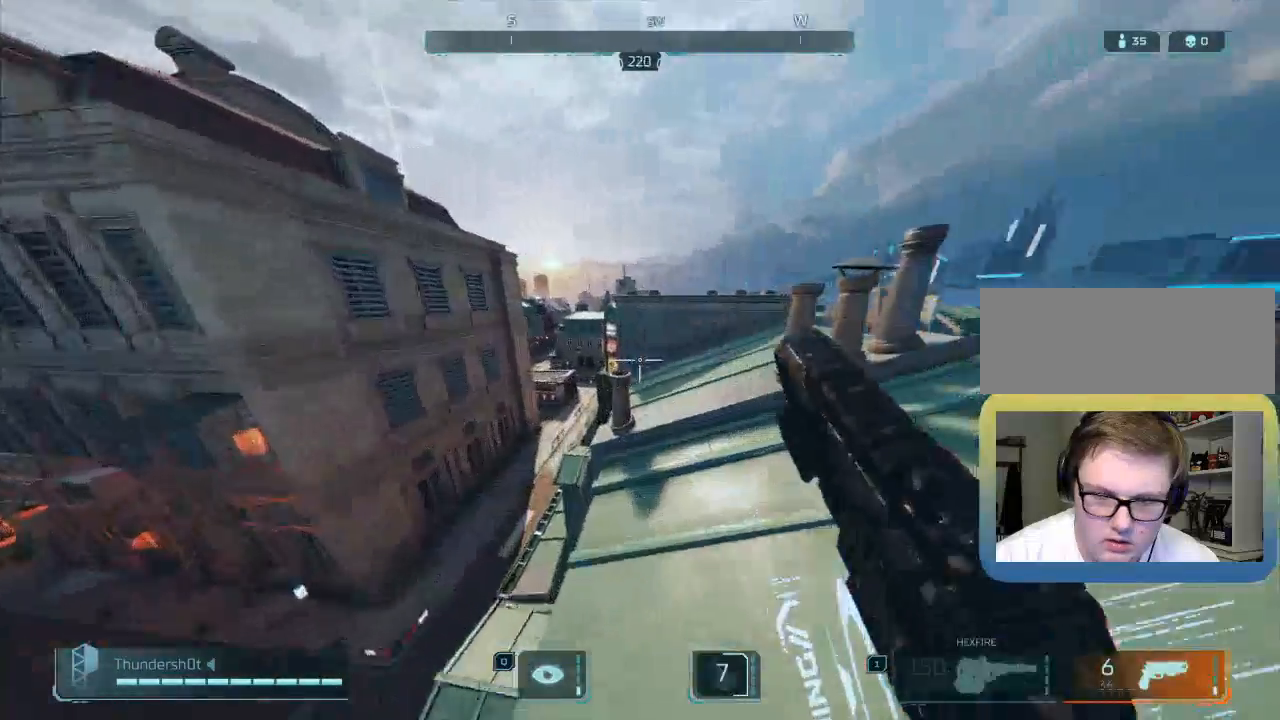
{"keys": ["space", "w"], "events": [[33, "shift", "down"], [200, "space", "down"], [267, "space", "up"], [417, "shift", "up"], [467, "space", "down"]]}
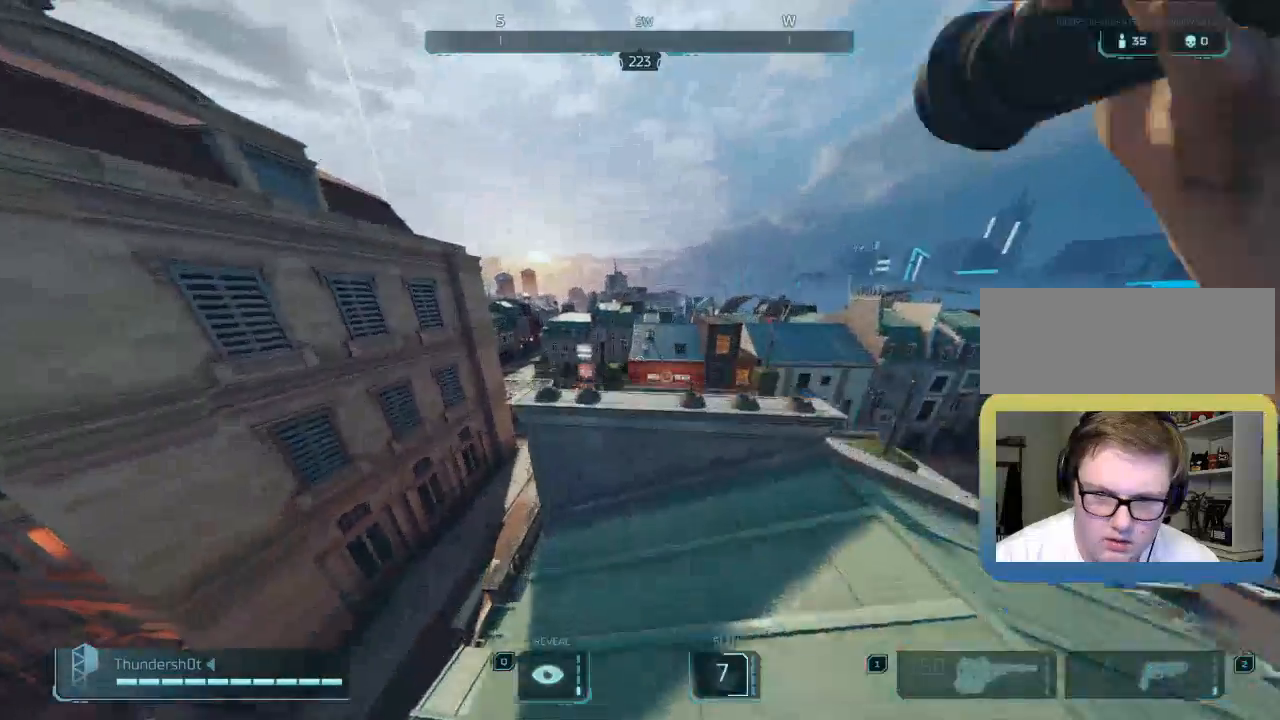
{"keys": ["w"], "events": [[167, "space", "up"]]}
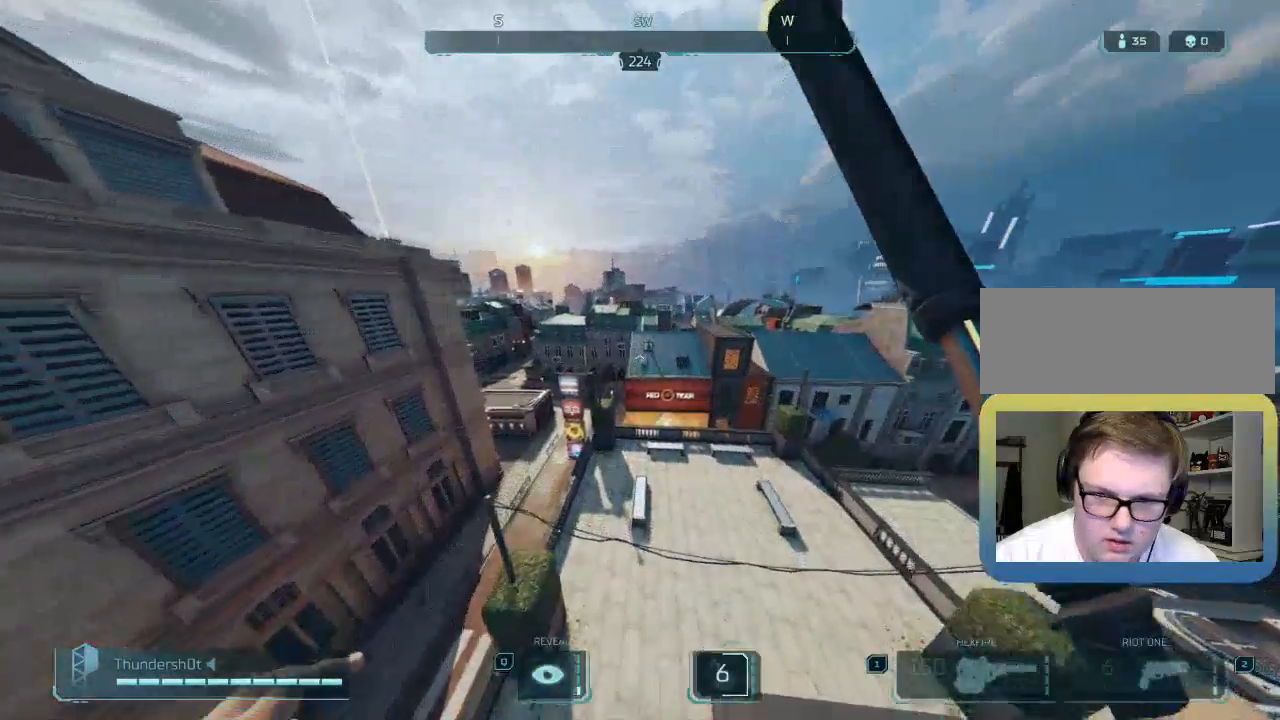
{"keys": ["a"], "events": [[300, "a", "down"], [333, "w", "up"]]}
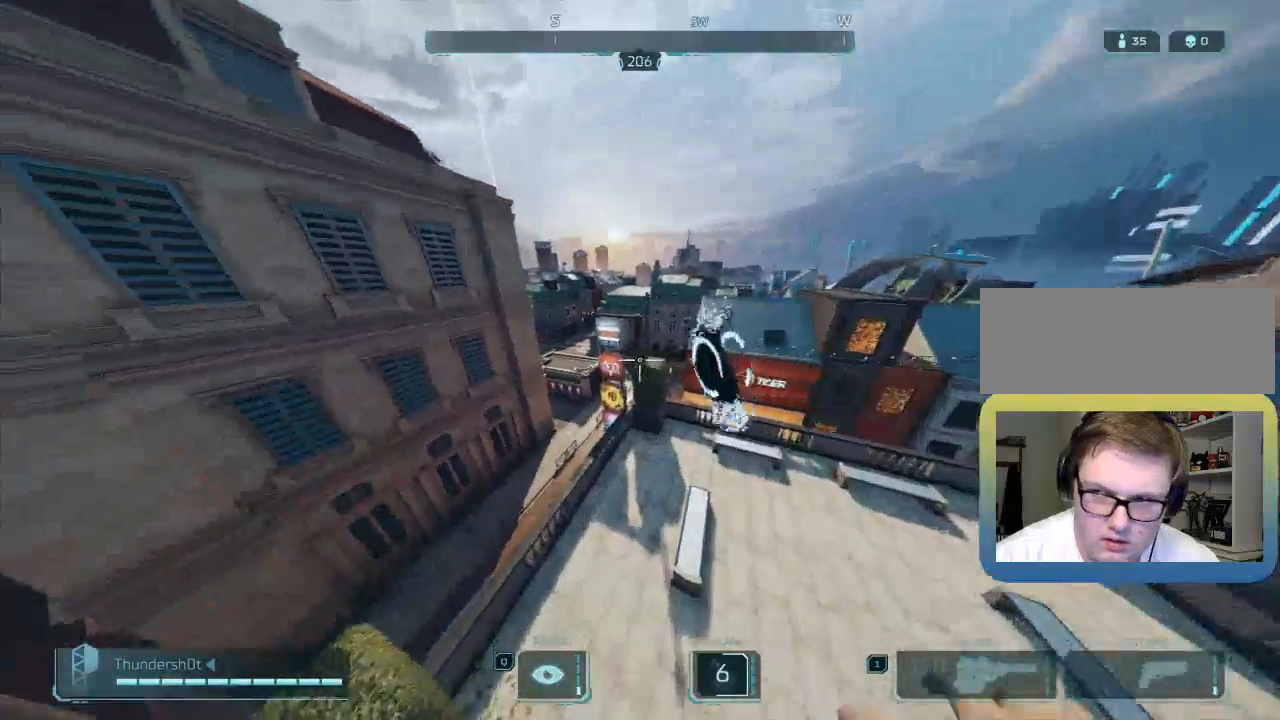
{"keys": ["shift", "w"], "events": [[100, "a", "up"], [100, "w", "down"], [217, "shift", "down"]]}
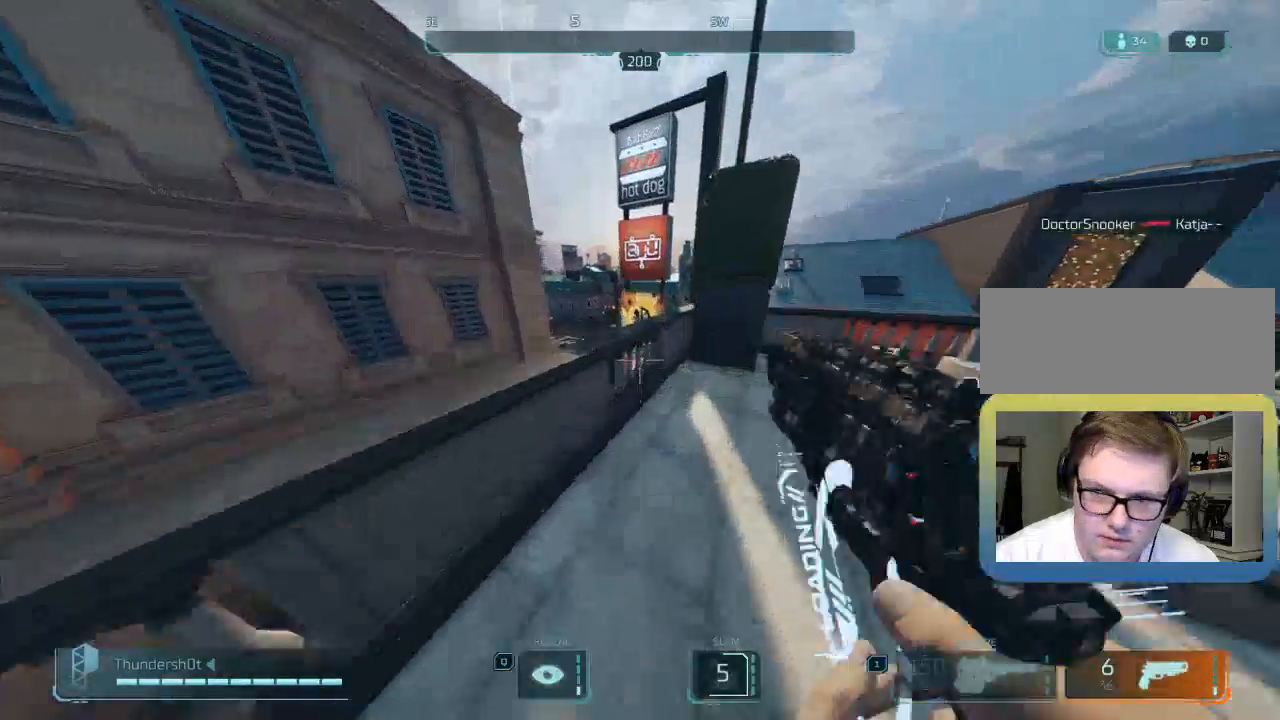
{"keys": ["a", "w"], "events": [[17, "space", "down"], [150, "shift", "up"], [217, "a", "down"], [217, "space", "up"]]}
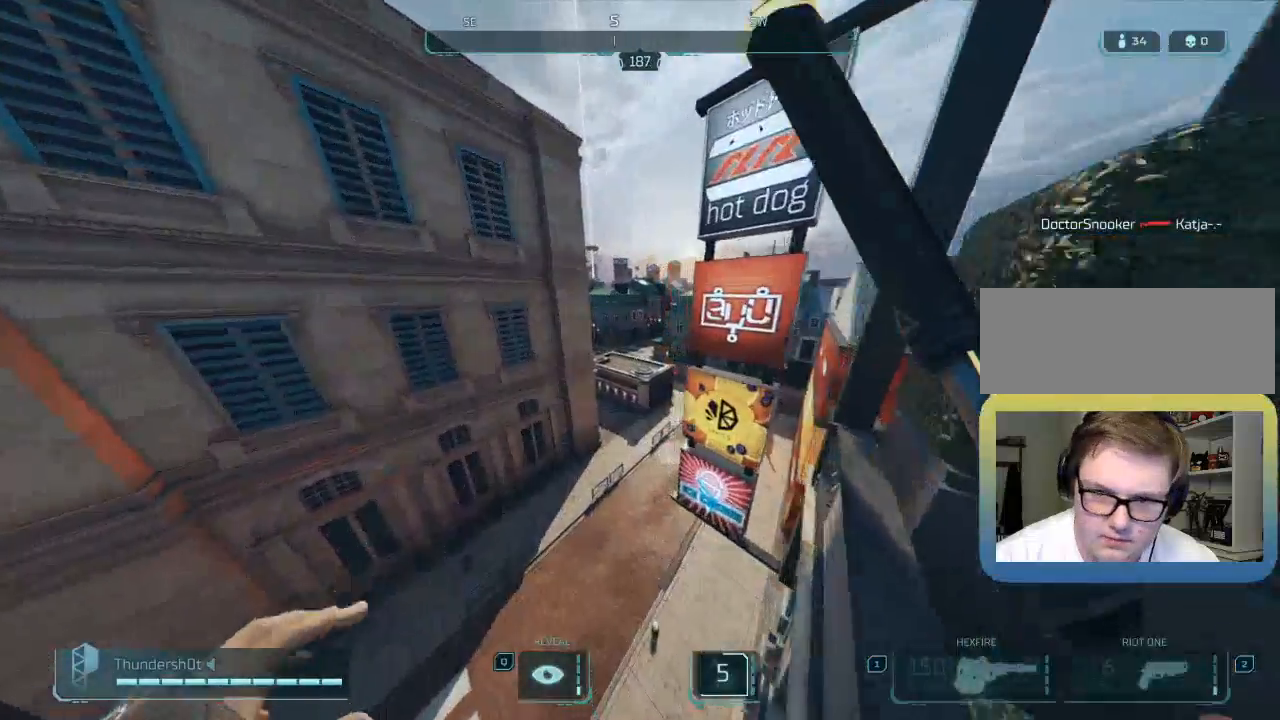
{"keys": ["a", "w"], "events": []}
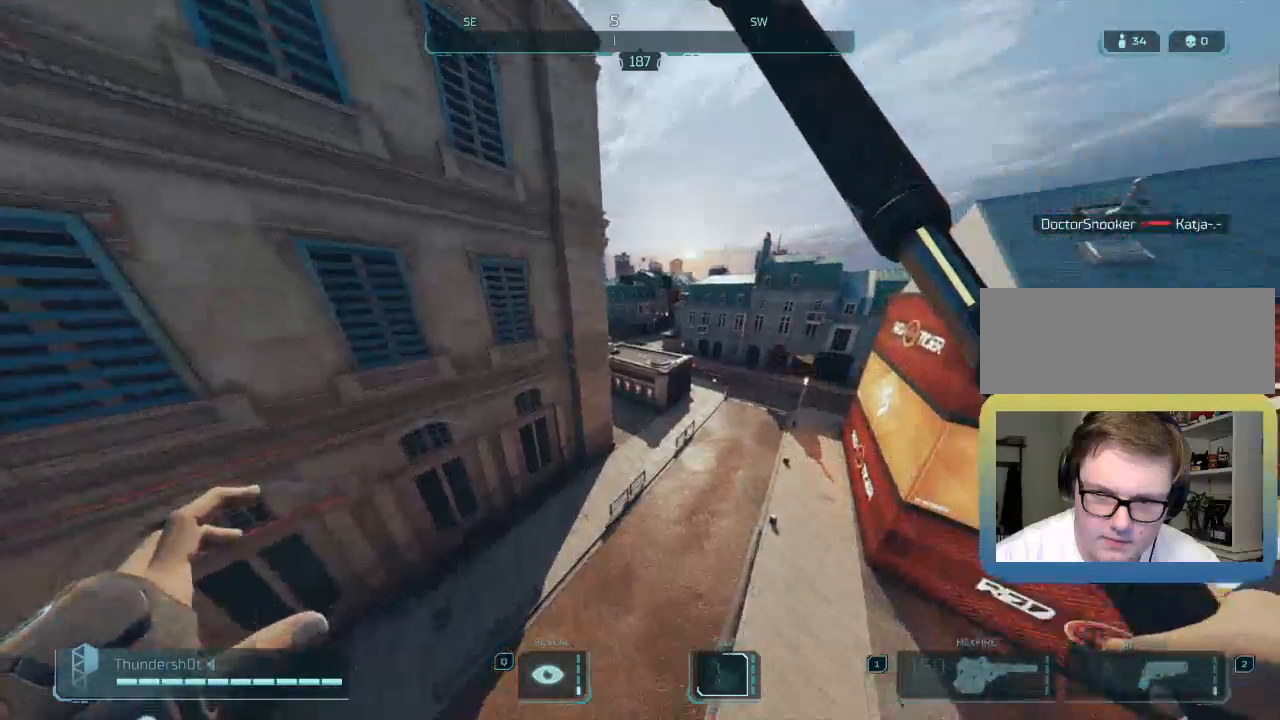
{"keys": ["a", "w"], "events": []}
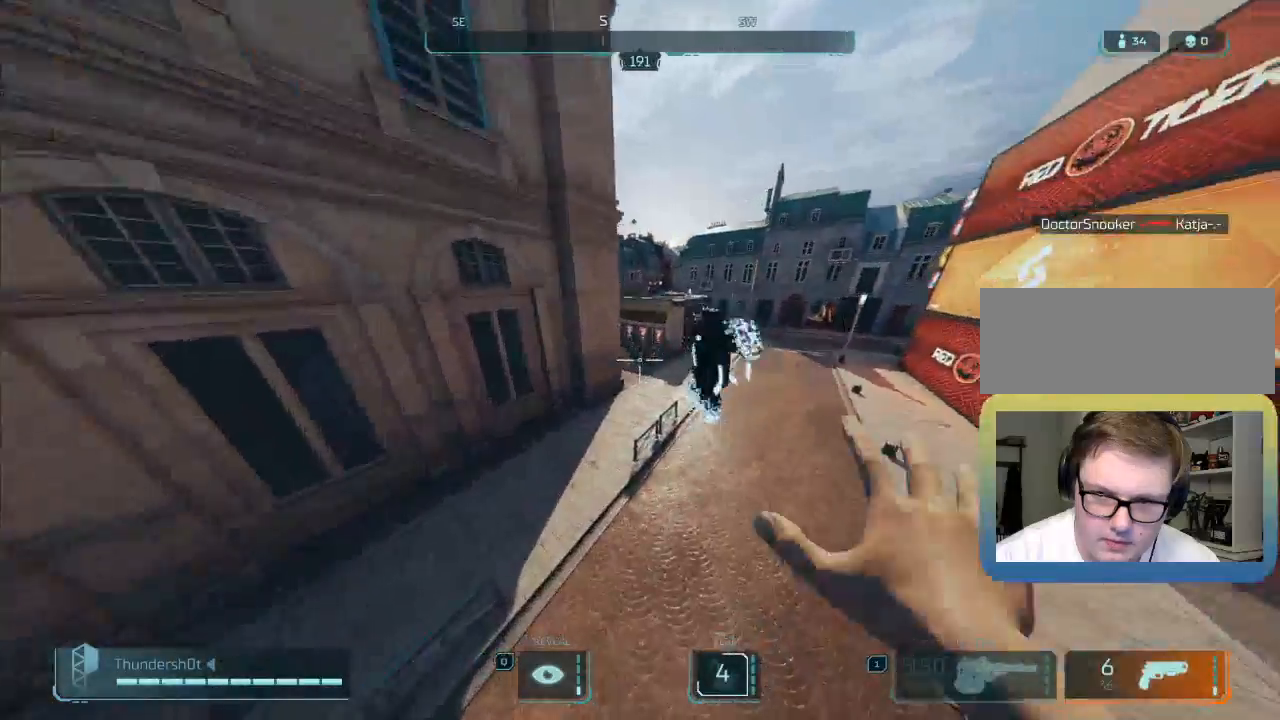
{"keys": ["shift", "w"], "events": [[67, "shift", "down"], [317, "a", "up"]]}
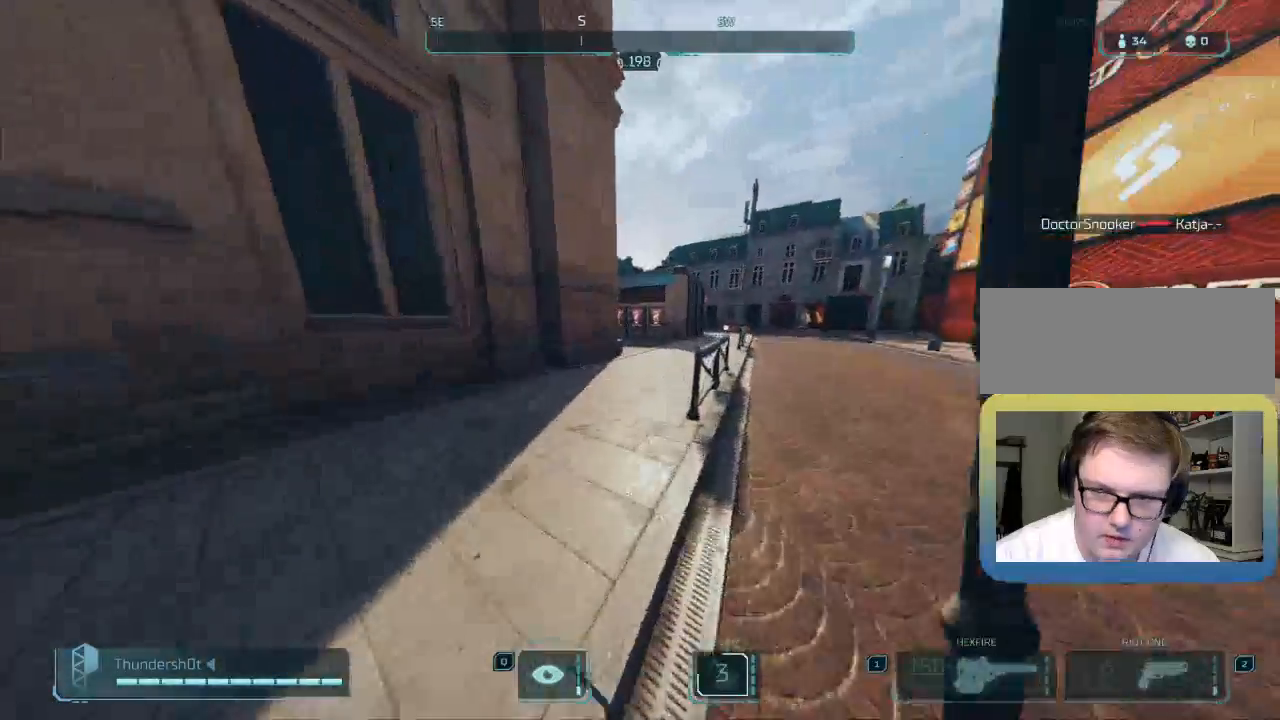
{"keys": ["shift", "w"], "events": [[283, "shift", "up"], [450, "shift", "down"]]}
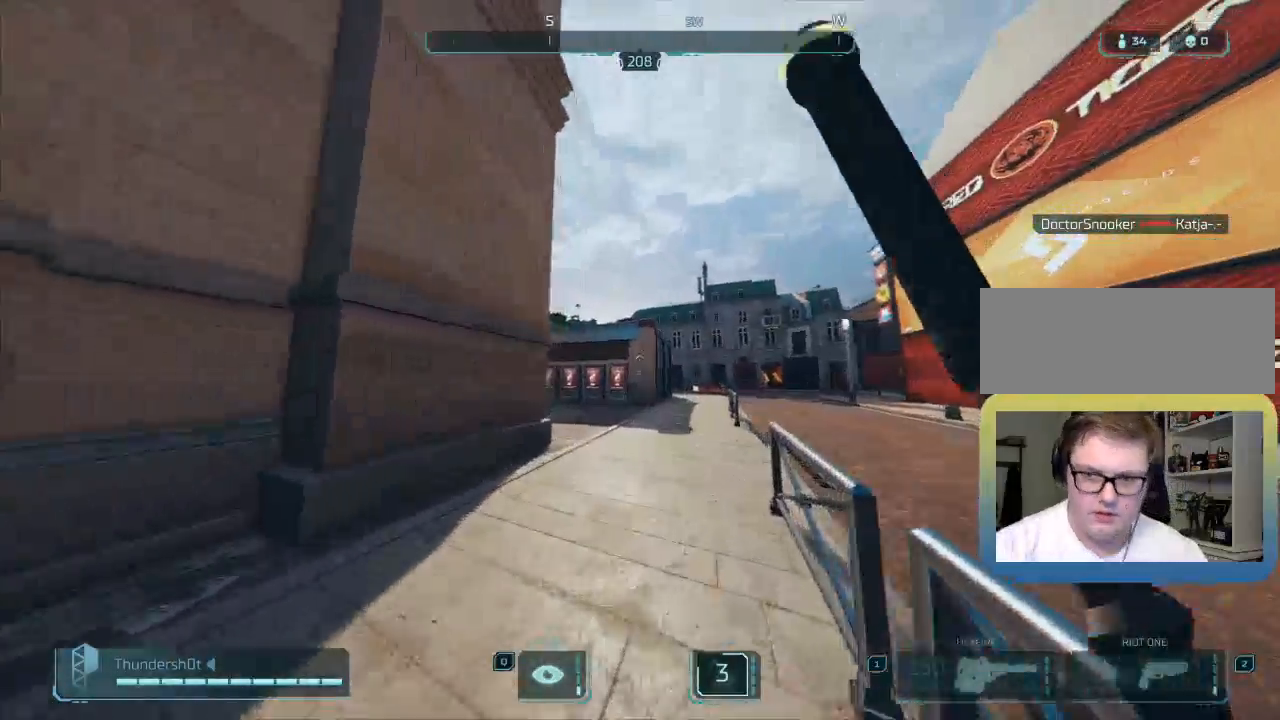
{"keys": ["a", "w"], "events": [[83, "q", "down"], [217, "q", "up"], [217, "shift", "up"], [467, "a", "down"]]}
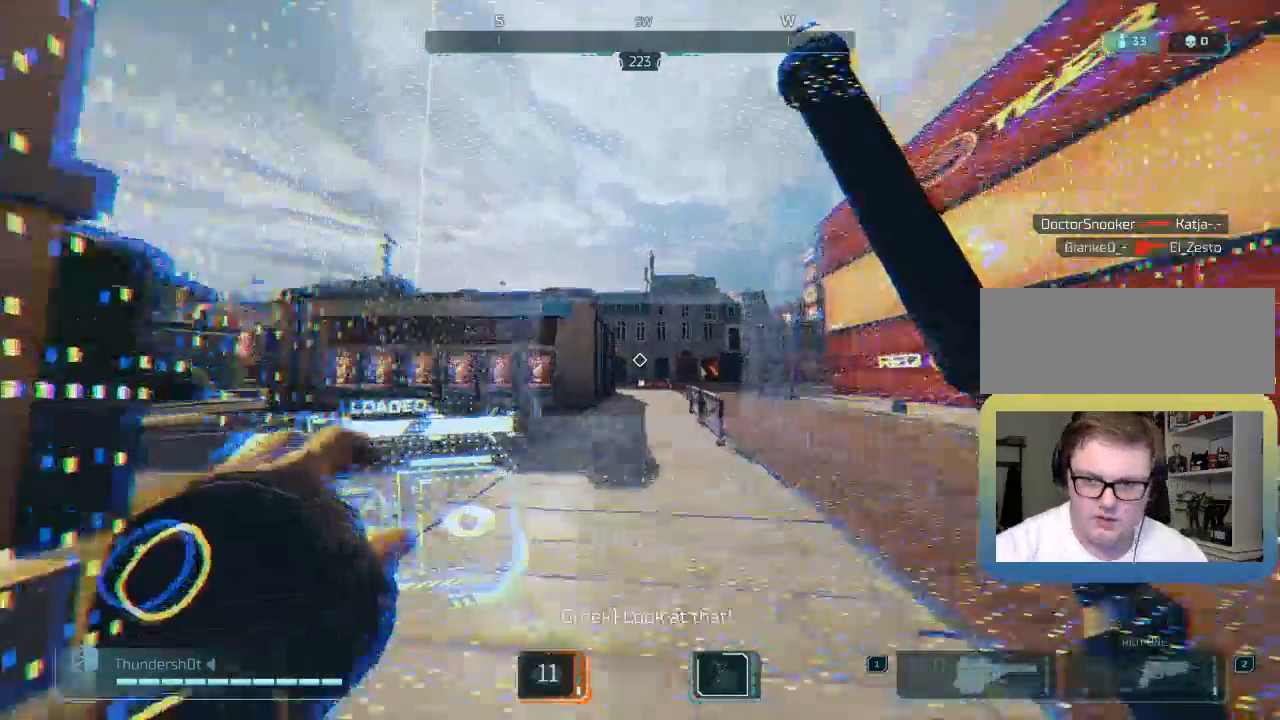
{"keys": ["a"], "events": [[33, "w", "up"], [250, "s", "down"], [433, "s", "up"]]}